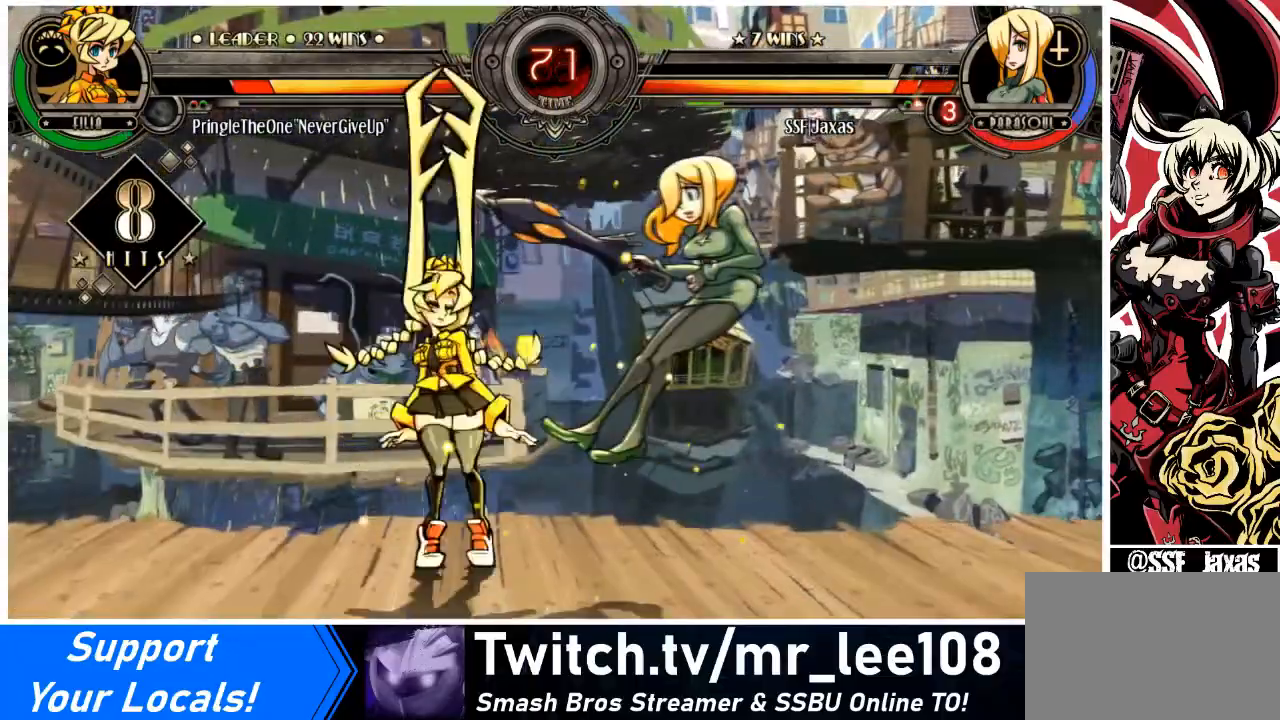
Gameplay with a controller (arcade stick); each line is a JSON object with the inputs held at the frame after it. "events" lists button and stick changes between this image and that frame as [ms after this image, input, new state], when the widget could be followed in between. Not read: L3 R3 other_buttons.
{"buttons": ["DPAD_RIGHT"], "events": [[67, "SQUARE", "down"], [234, "SQUARE", "up"], [367, "SQUARE", "down"], [501, "SQUARE", "up"]]}
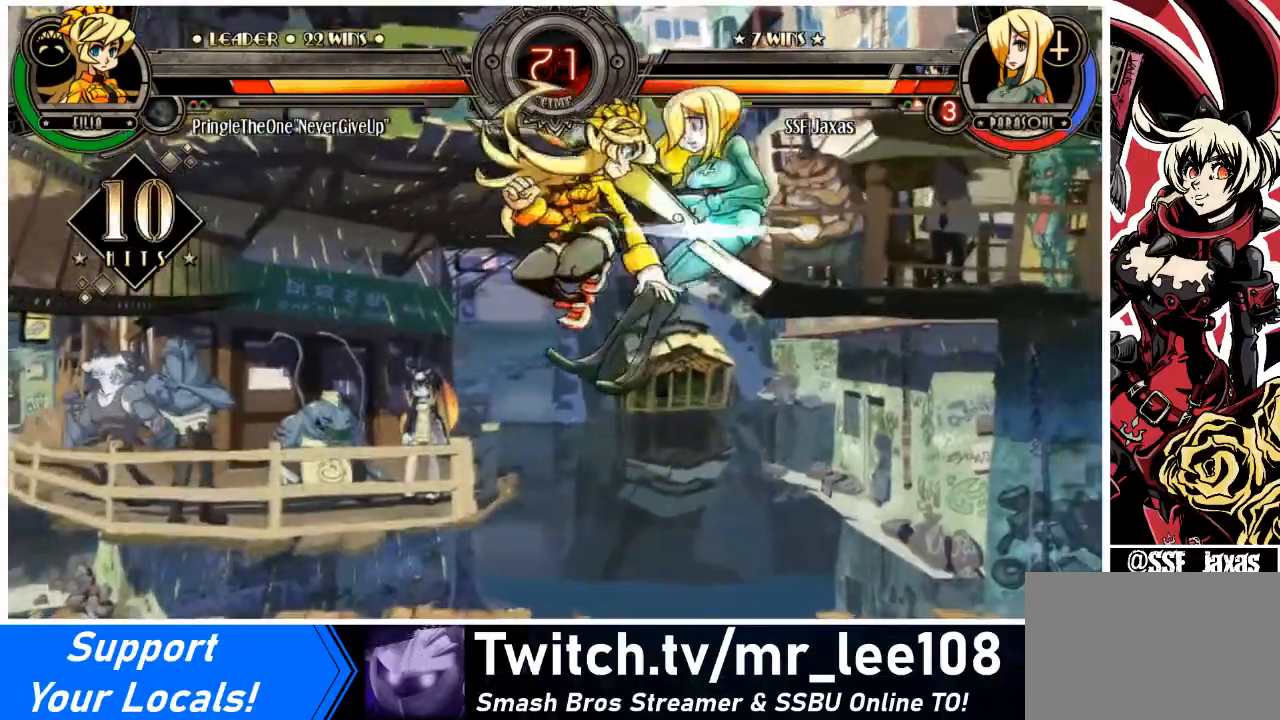
{"buttons": ["L2", "DPAD_RIGHT"], "events": [[400, "L2", "down"]]}
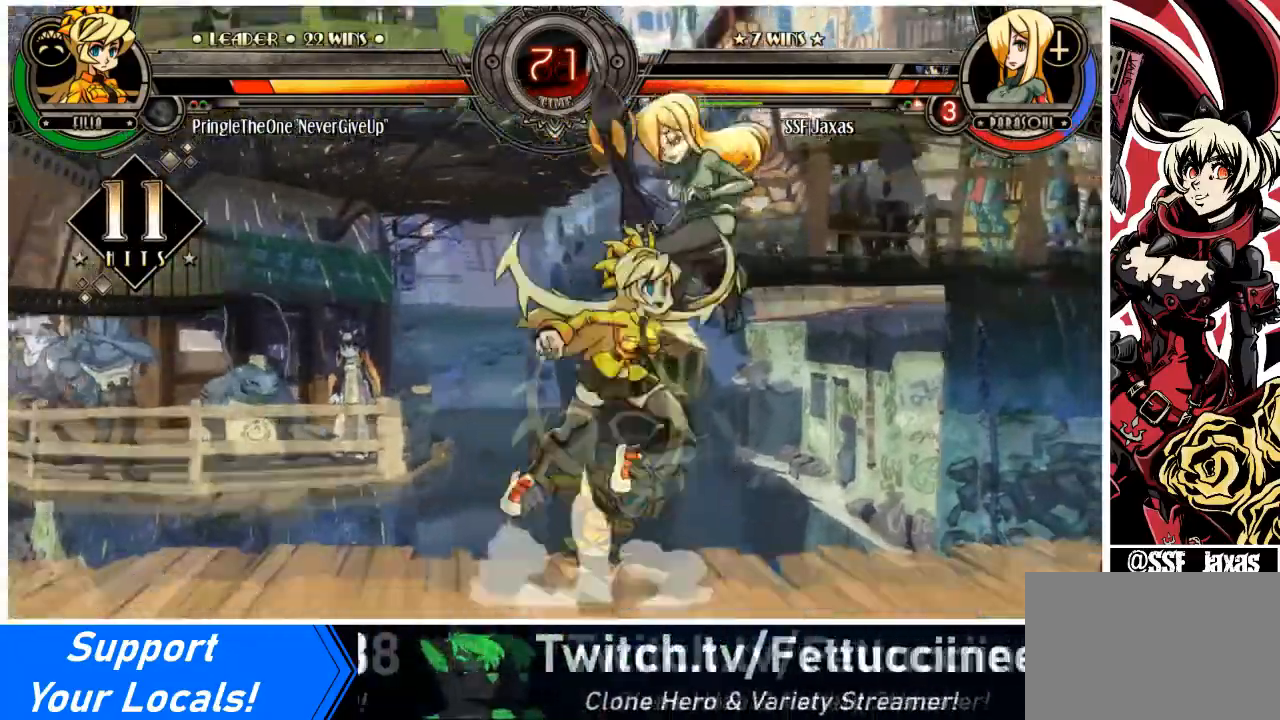
{"buttons": ["L2", "DPAD_RIGHT"], "events": [[34, "L2", "up"], [100, "L2", "down"], [201, "L2", "up"], [301, "L2", "down"], [434, "L2", "up"], [467, "L2", "down"]]}
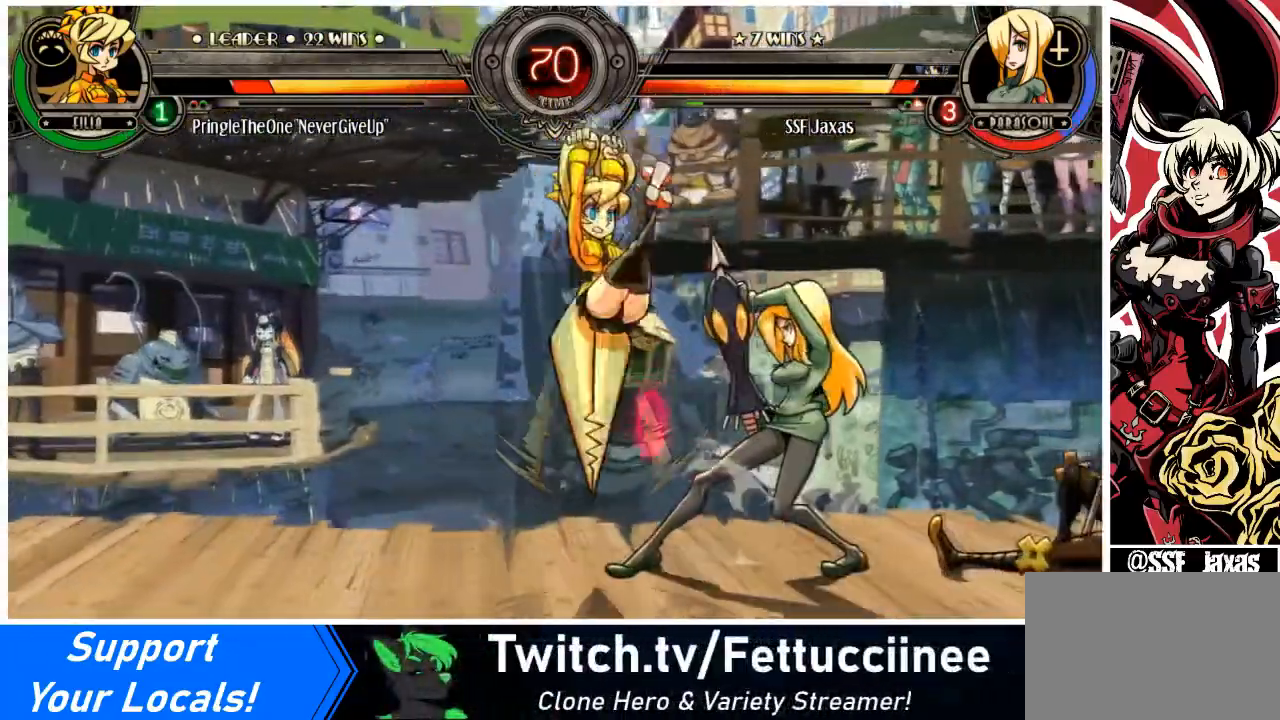
{"buttons": ["DPAD_DOWN", "DPAD_RIGHT"], "events": [[167, "L2", "up"], [233, "L2", "down"], [367, "L2", "up"], [400, "DPAD_DOWN", "down"]]}
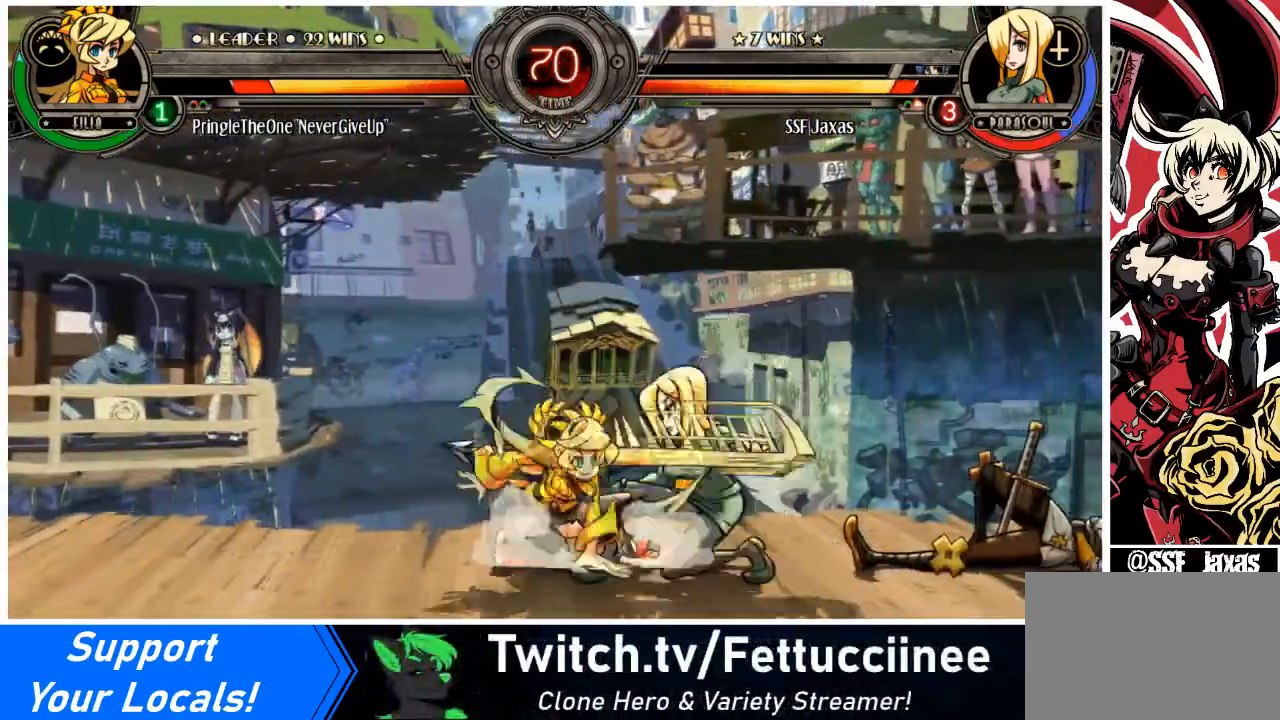
{"buttons": ["SQUARE", "DPAD_DOWN", "DPAD_RIGHT"], "events": [[367, "SQUARE", "down"], [367, "TRIANGLE", "down"], [501, "TRIANGLE", "up"]]}
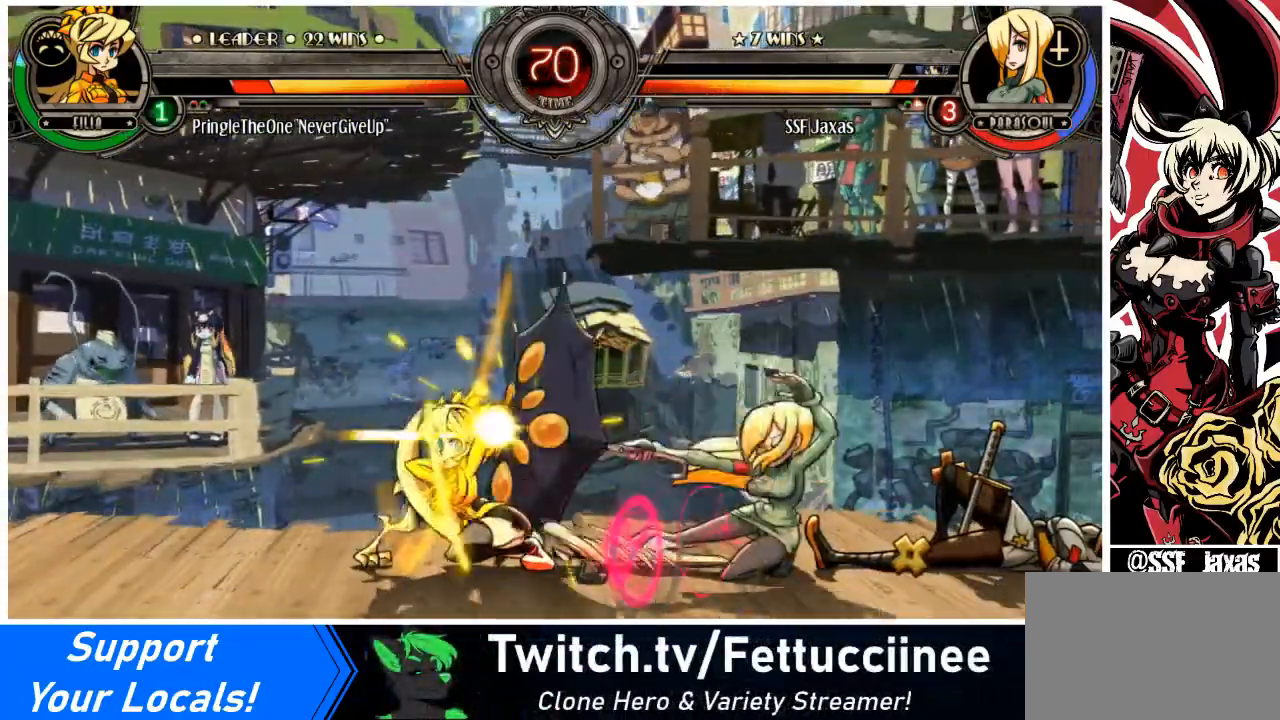
{"buttons": ["TRIANGLE", "DPAD_DOWN", "DPAD_RIGHT"], "events": [[33, "SQUARE", "up"], [400, "TRIANGLE", "down"]]}
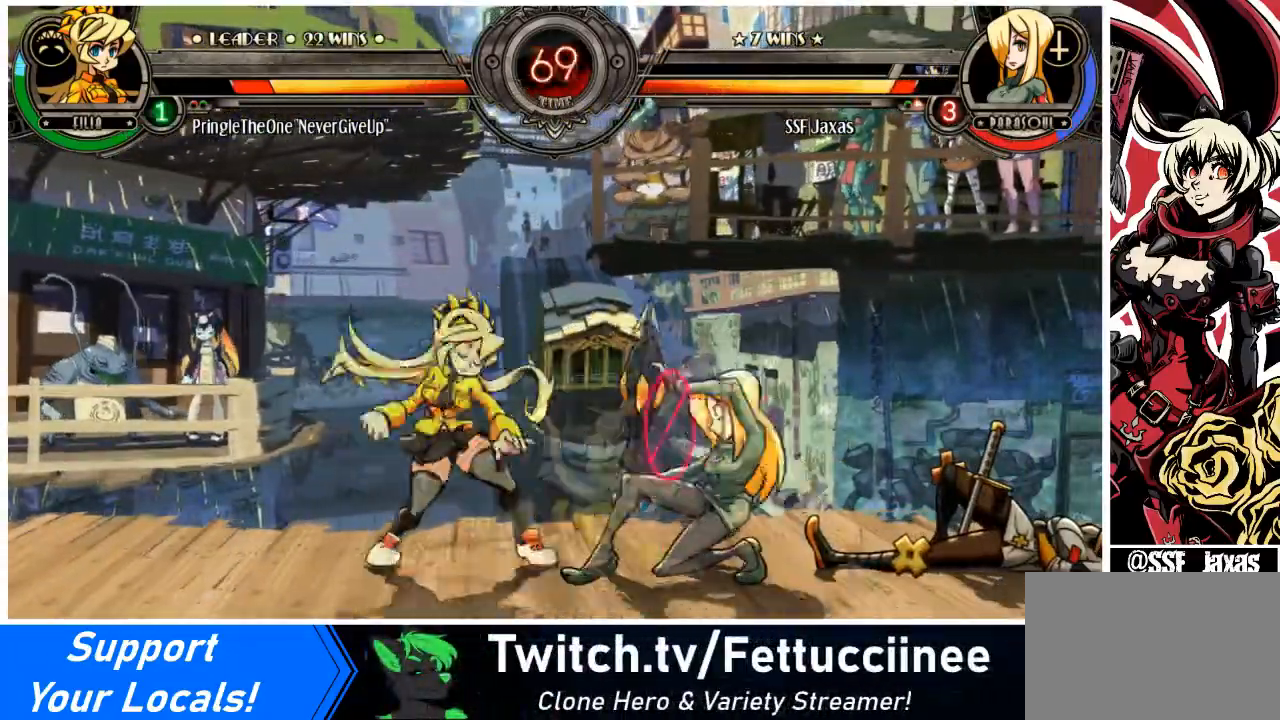
{"buttons": ["DPAD_DOWN", "DPAD_RIGHT"], "events": [[34, "TRIANGLE", "up"], [201, "TRIANGLE", "down"], [367, "TRIANGLE", "up"], [434, "TRIANGLE", "down"], [501, "TRIANGLE", "up"]]}
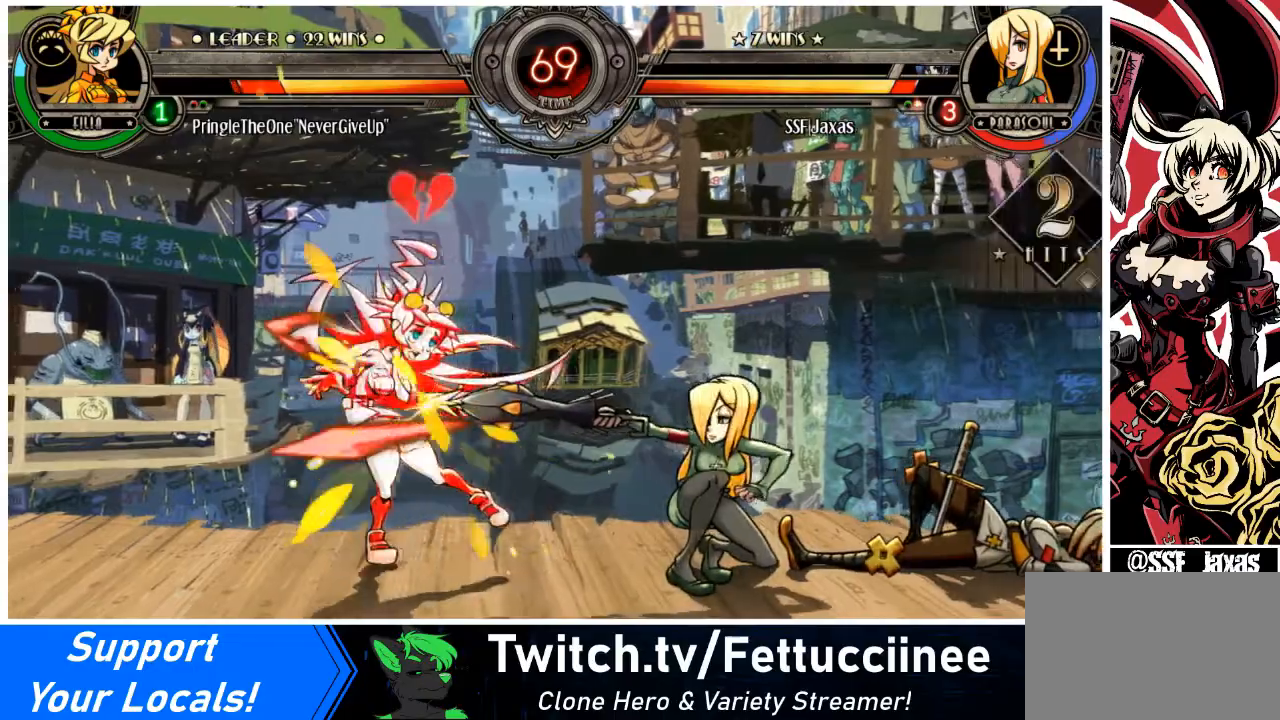
{"buttons": ["R1", "DPAD_RIGHT"], "events": [[33, "DPAD_DOWN", "up"], [167, "R1", "down"], [267, "R1", "up"], [467, "R1", "down"]]}
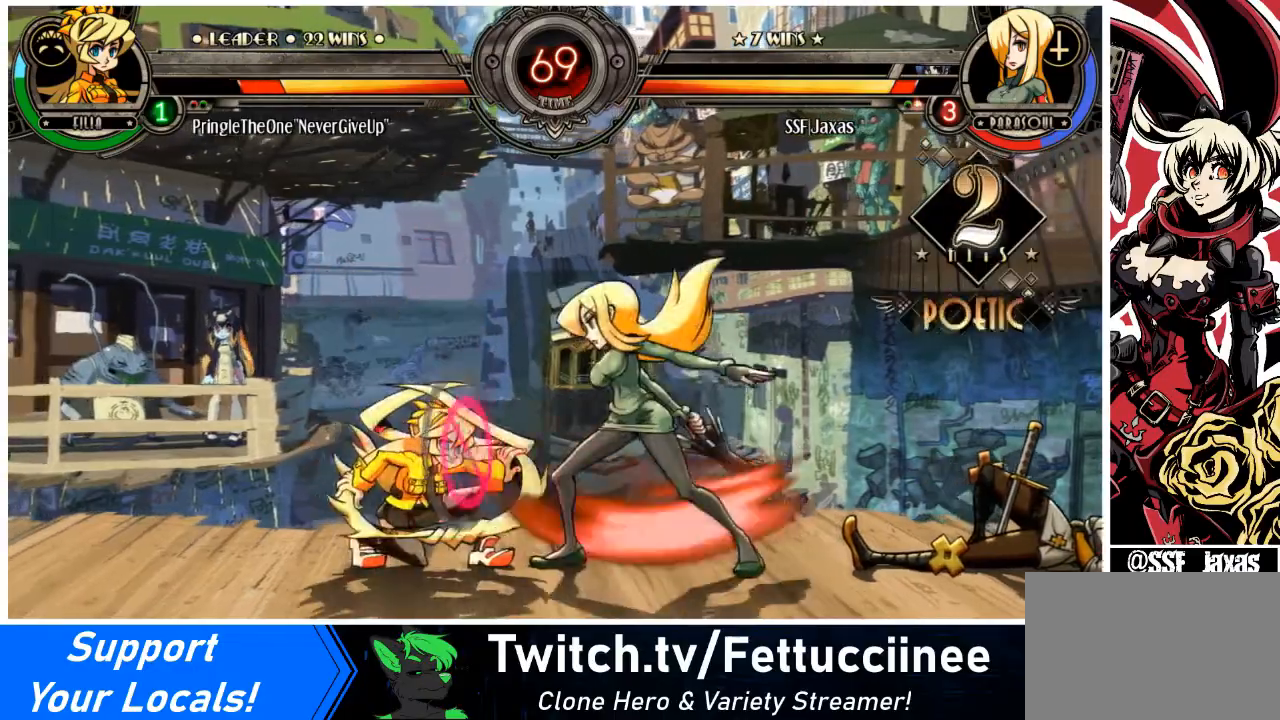
{"buttons": [], "events": [[134, "R1", "up"], [267, "DPAD_RIGHT", "up"], [301, "DPAD_LEFT", "down"], [367, "SQUARE", "down"], [467, "SQUARE", "up"], [501, "DPAD_LEFT", "up"]]}
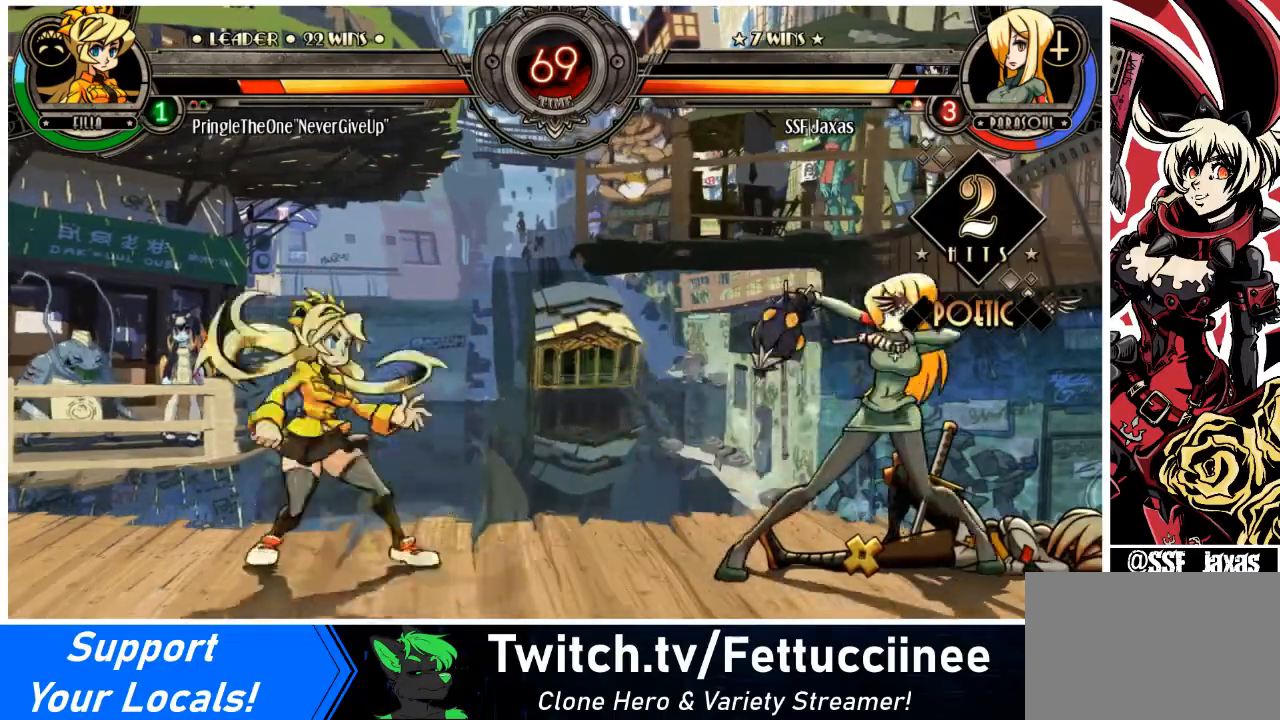
{"buttons": ["DPAD_RIGHT"], "events": [[434, "DPAD_LEFT", "down"], [500, "DPAD_LEFT", "up"], [500, "DPAD_RIGHT", "down"]]}
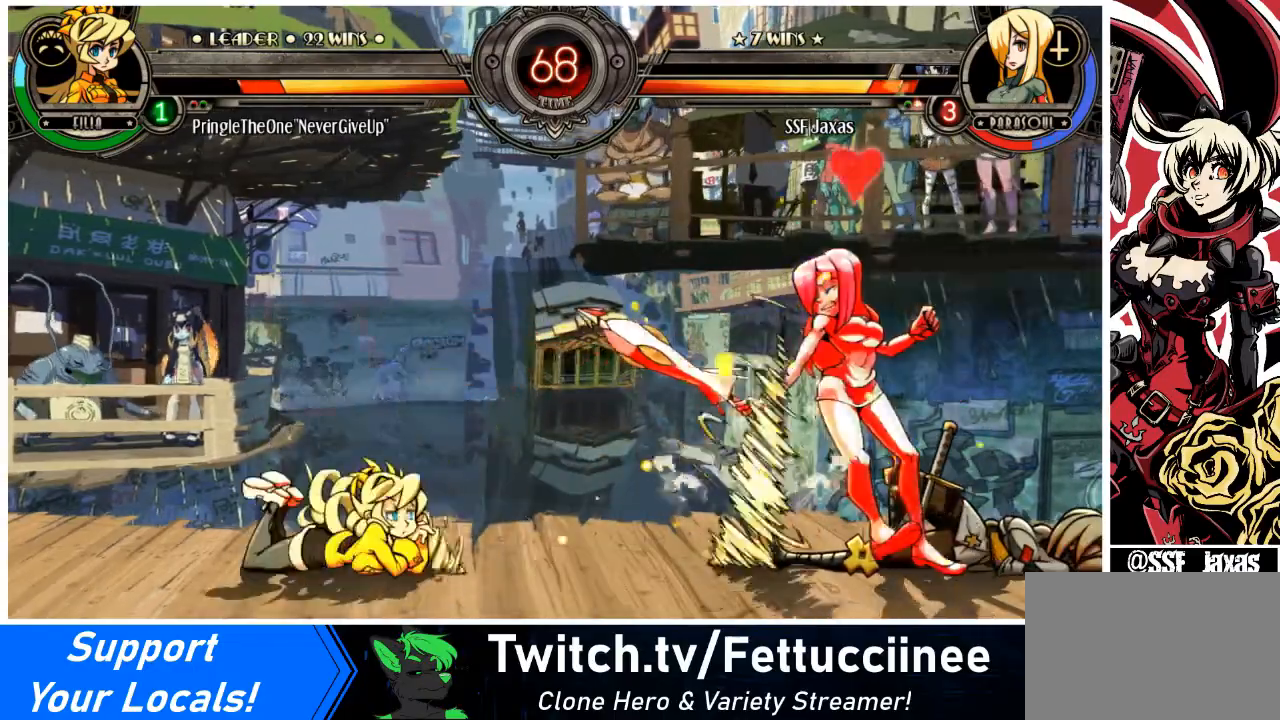
{"buttons": ["SQUARE", "TRIANGLE", "DPAD_RIGHT"], "events": [[34, "DPAD_DOWN", "down"], [267, "DPAD_DOWN", "up"], [301, "SQUARE", "down"], [301, "TRIANGLE", "down"], [401, "TRIANGLE", "up"], [434, "SQUARE", "up"], [501, "SQUARE", "down"], [501, "TRIANGLE", "down"]]}
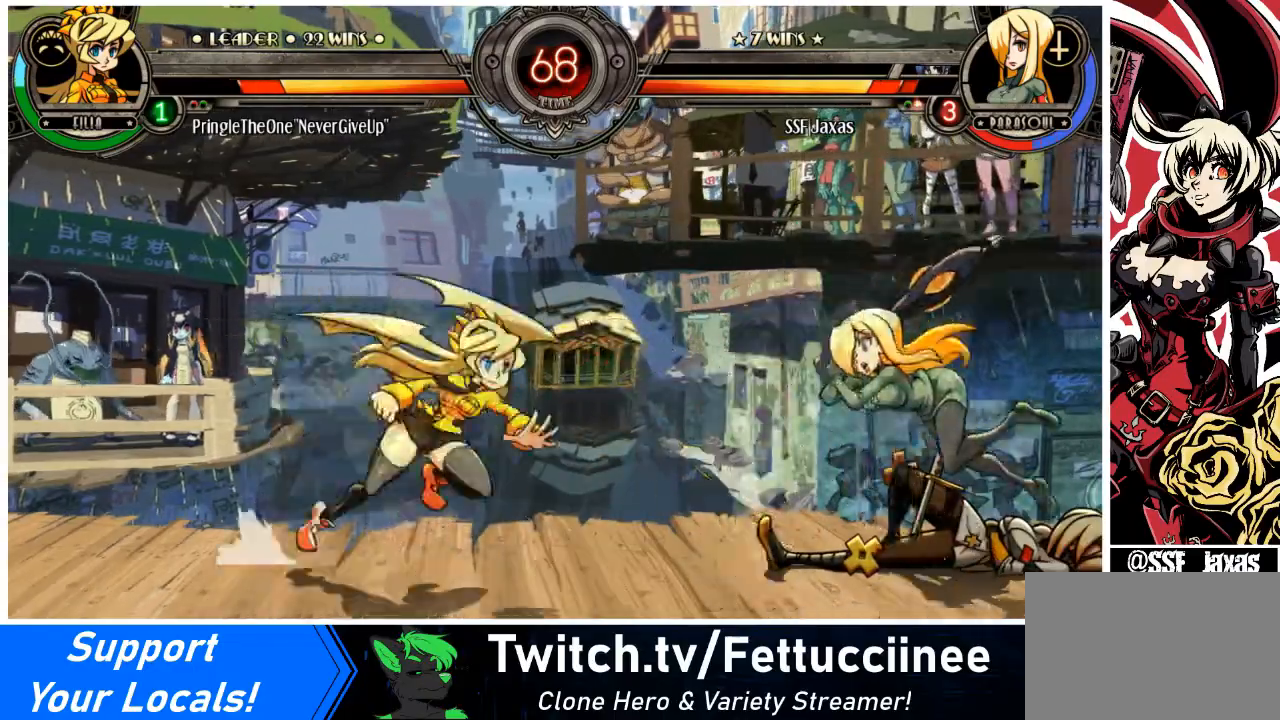
{"buttons": ["SQUARE", "TRIANGLE", "DPAD_RIGHT"], "events": [[133, "TRIANGLE", "up"], [167, "SQUARE", "up"], [233, "SQUARE", "down"], [233, "TRIANGLE", "down"], [367, "SQUARE", "up"], [367, "TRIANGLE", "up"], [434, "SQUARE", "down"], [434, "TRIANGLE", "down"]]}
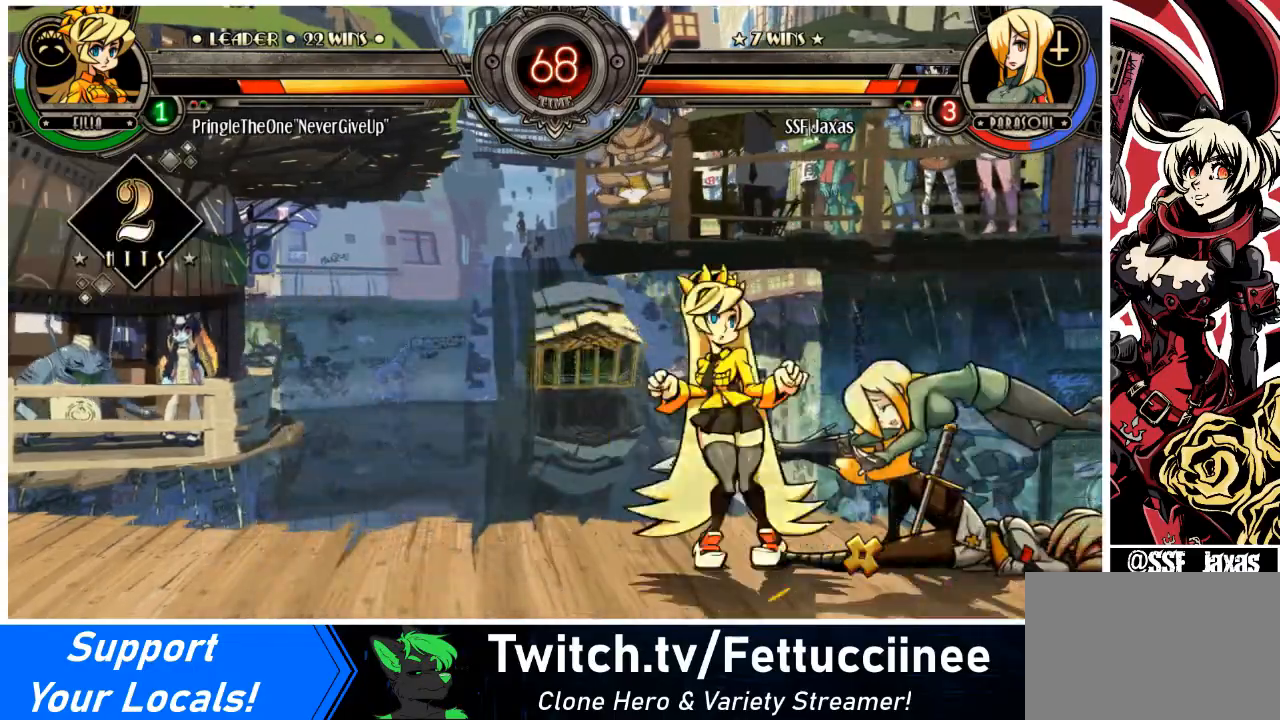
{"buttons": ["DPAD_RIGHT"], "events": [[67, "SQUARE", "up"], [67, "TRIANGLE", "up"]]}
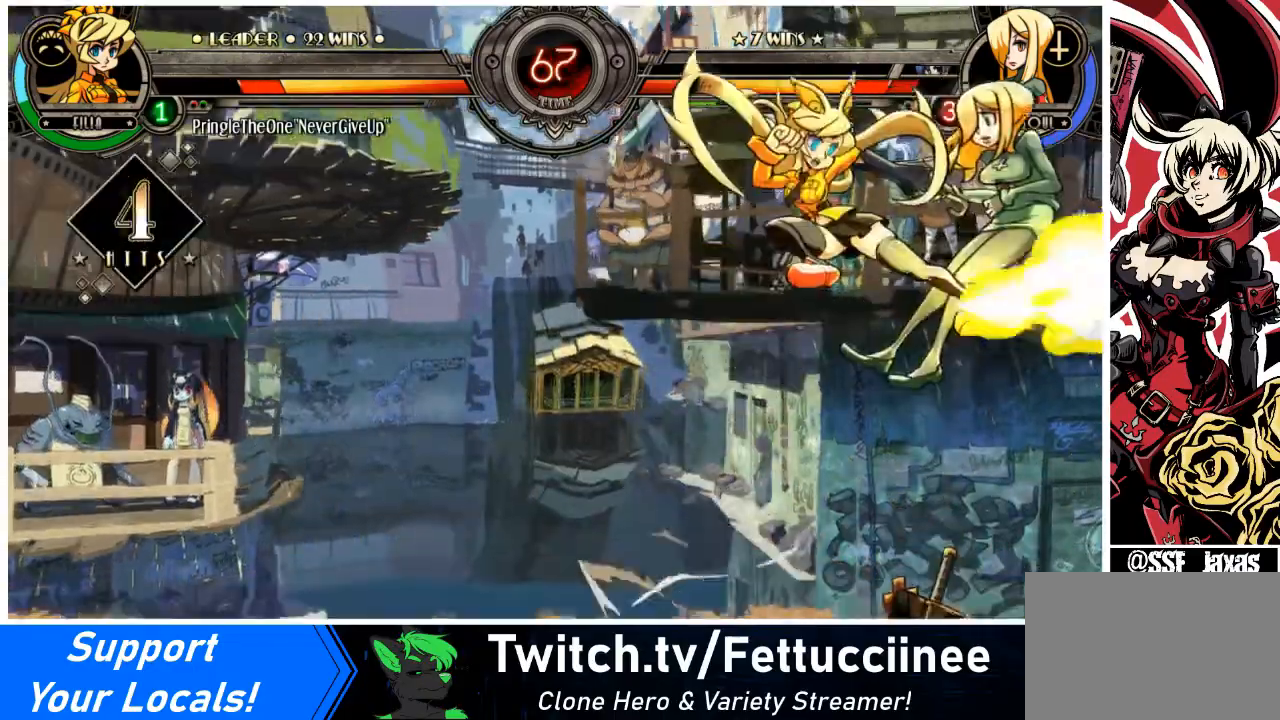
{"buttons": ["DPAD_RIGHT"], "events": [[400, "L2", "down"], [500, "L2", "up"]]}
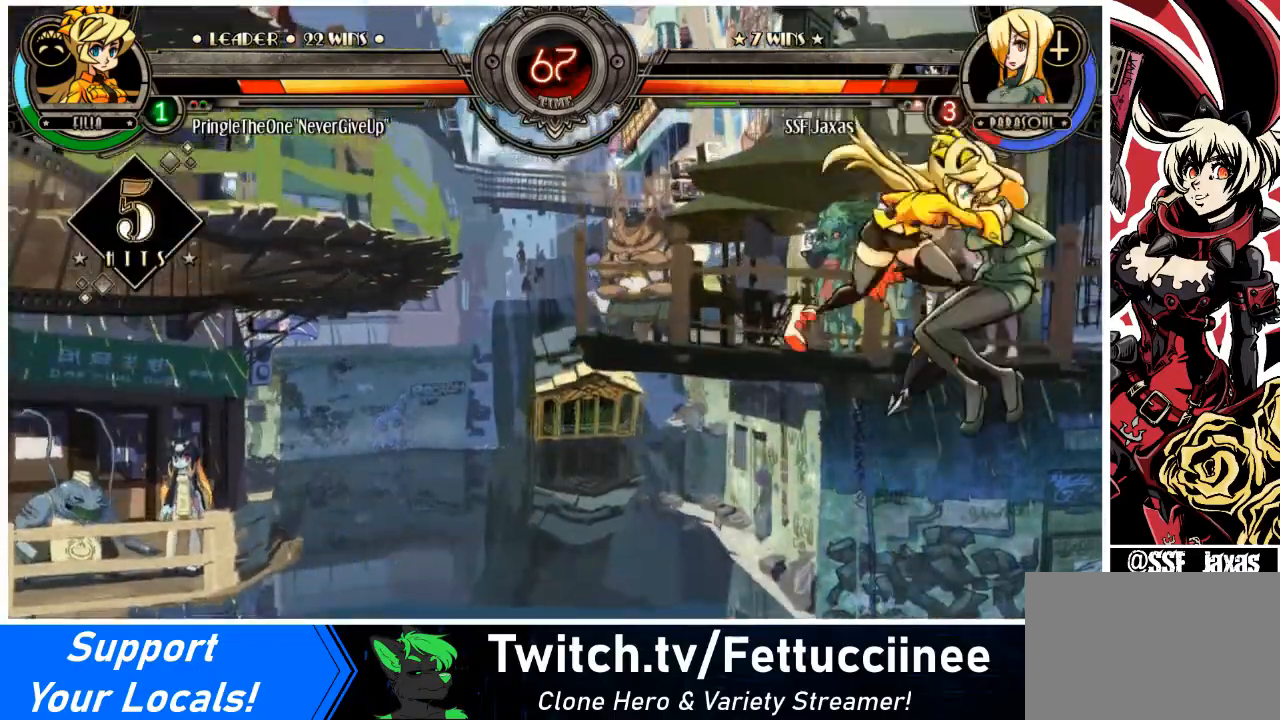
{"buttons": ["DPAD_RIGHT"], "events": [[301, "L2", "down"], [434, "L2", "up"]]}
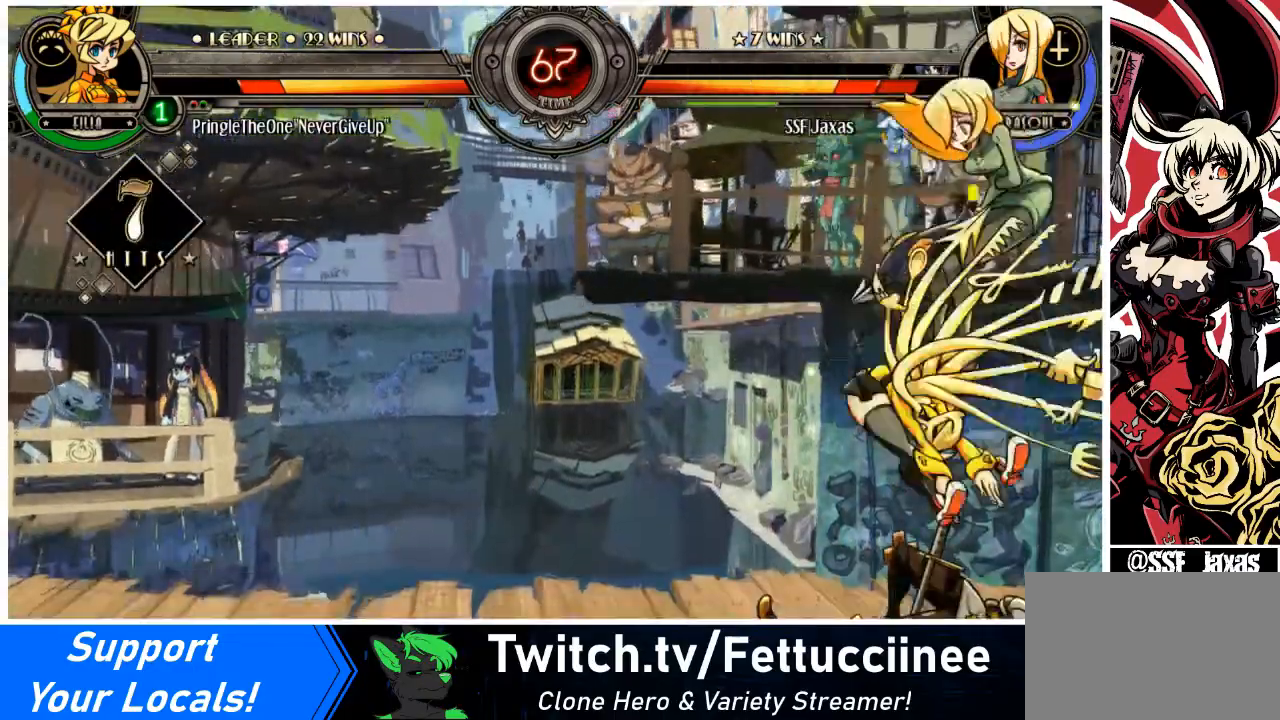
{"buttons": ["L2", "DPAD_RIGHT"], "events": [[33, "L2", "down"], [133, "L2", "up"], [267, "L2", "down"], [400, "L2", "up"], [434, "L2", "down"]]}
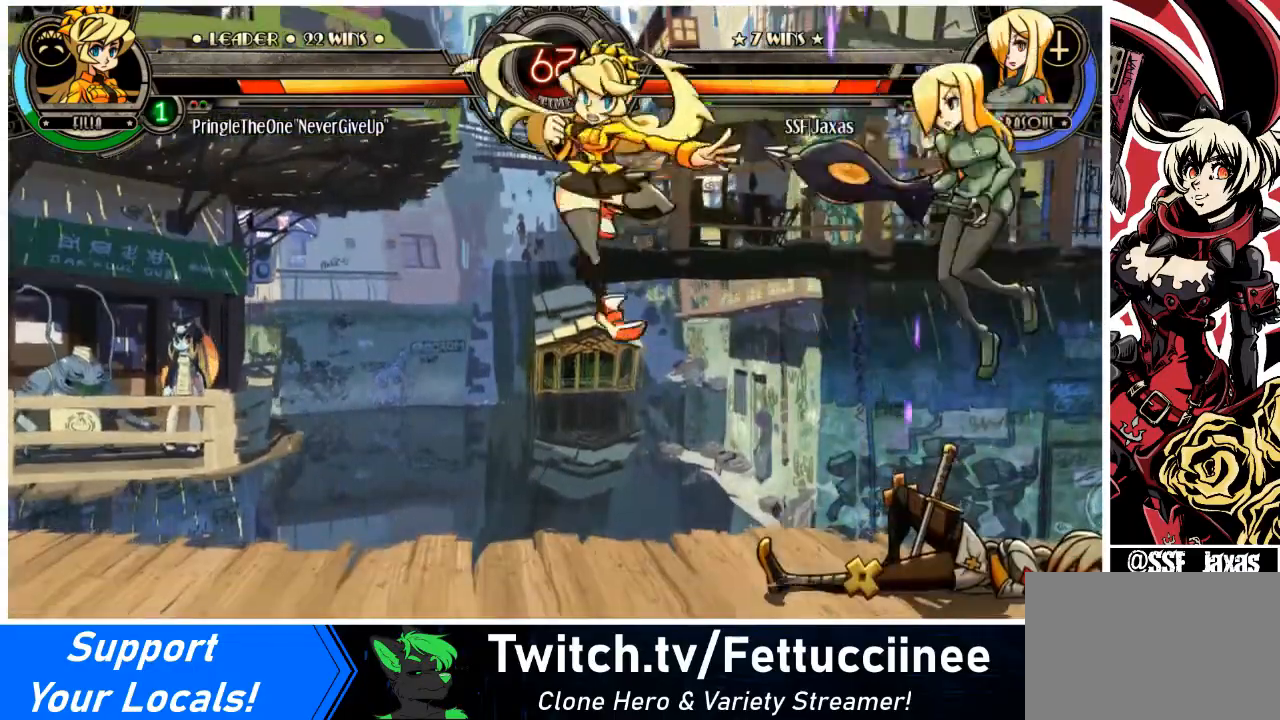
{"buttons": ["SQUARE"], "events": [[34, "L2", "up"], [234, "DPAD_RIGHT", "up"], [267, "DPAD_LEFT", "down"], [334, "DPAD_LEFT", "up"], [401, "DPAD_LEFT", "down"], [434, "DPAD_UP", "down"], [501, "DPAD_LEFT", "up"], [501, "DPAD_UP", "up"], [501, "SQUARE", "down"]]}
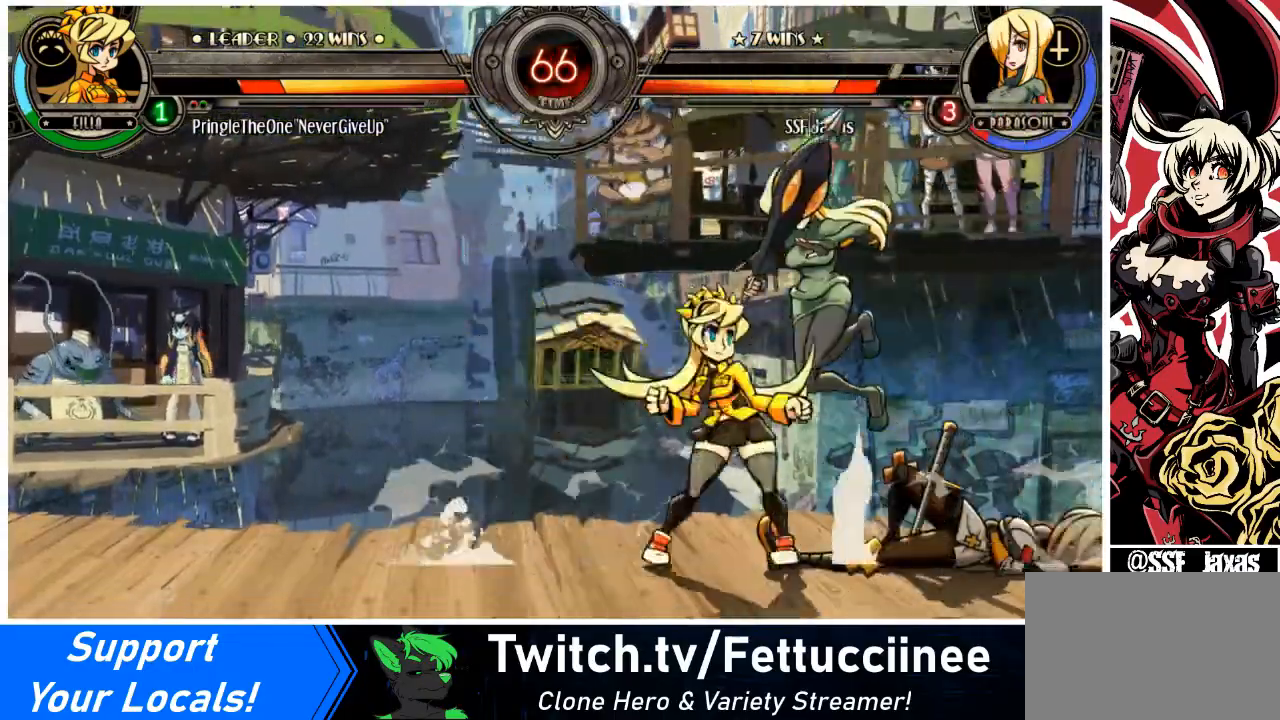
{"buttons": ["DPAD_LEFT"], "events": [[100, "SQUARE", "up"], [167, "TRIANGLE", "down"], [267, "TRIANGLE", "up"], [467, "DPAD_LEFT", "down"]]}
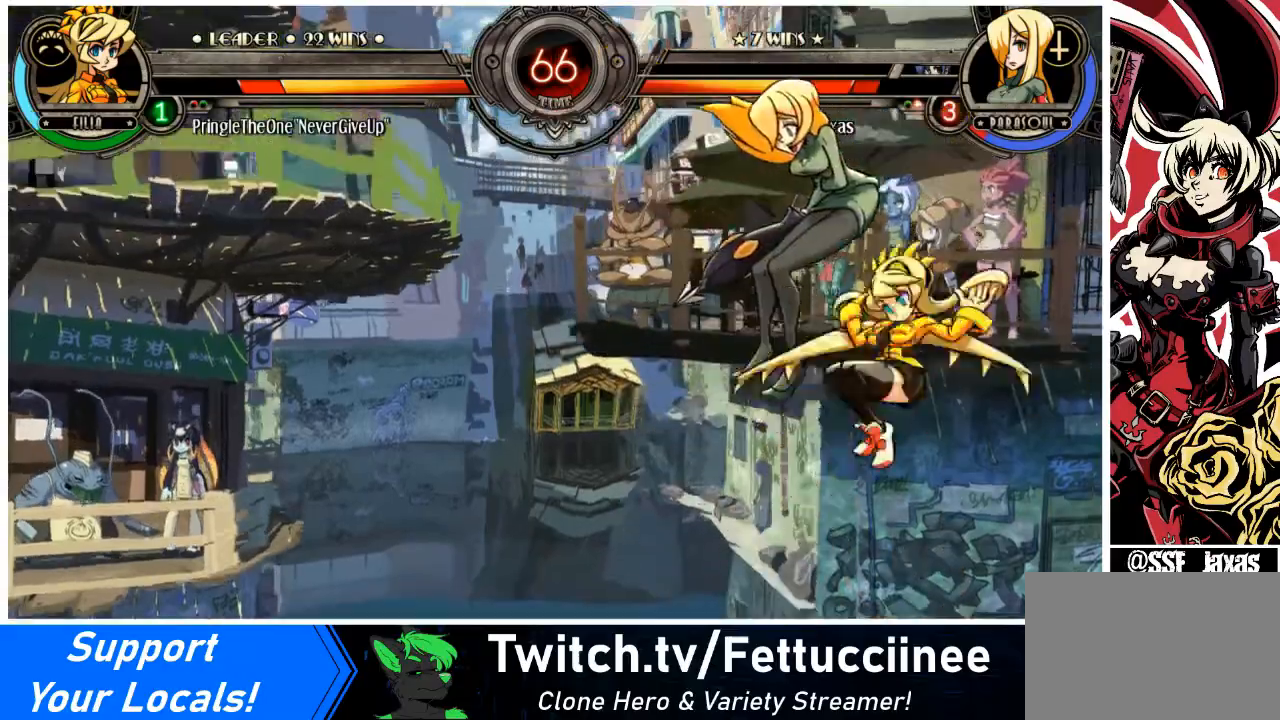
{"buttons": ["DPAD_LEFT"], "events": []}
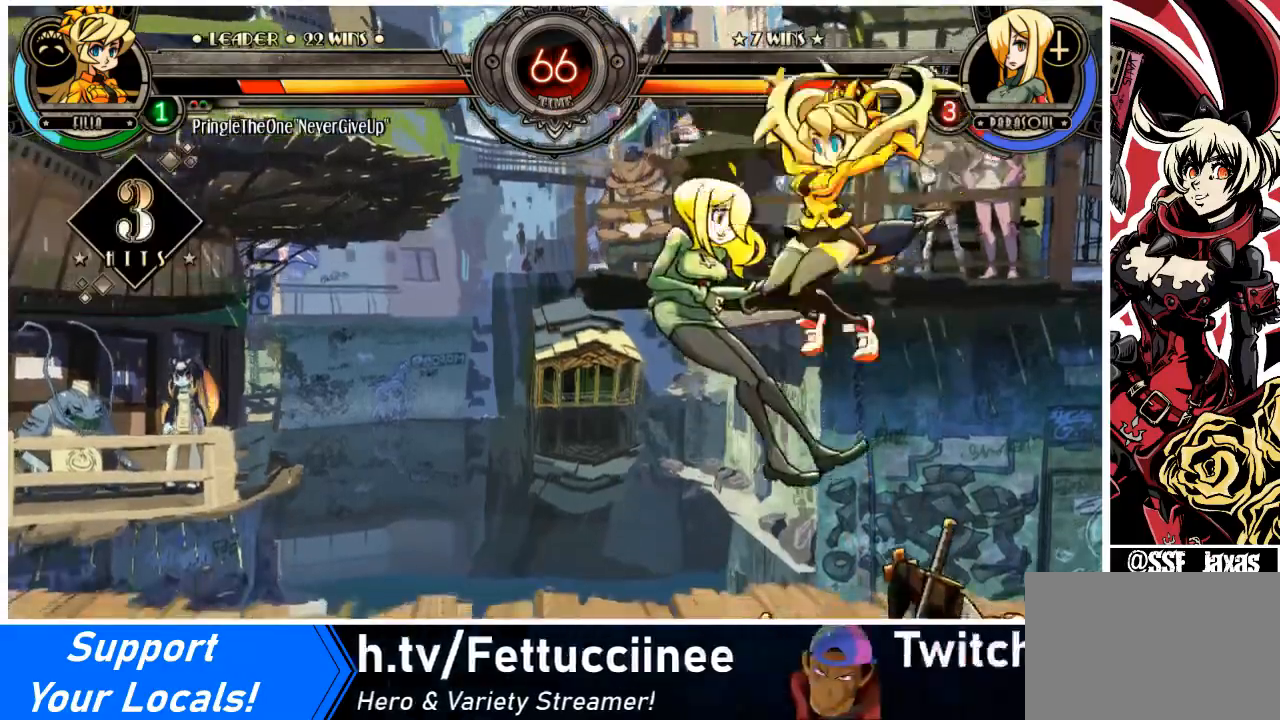
{"buttons": ["DPAD_LEFT"], "events": [[67, "SQUARE", "down"], [67, "TRIANGLE", "down"], [167, "TRIANGLE", "up"], [200, "SQUARE", "up"], [400, "SQUARE", "down"], [400, "TRIANGLE", "down"], [500, "SQUARE", "up"], [500, "TRIANGLE", "up"]]}
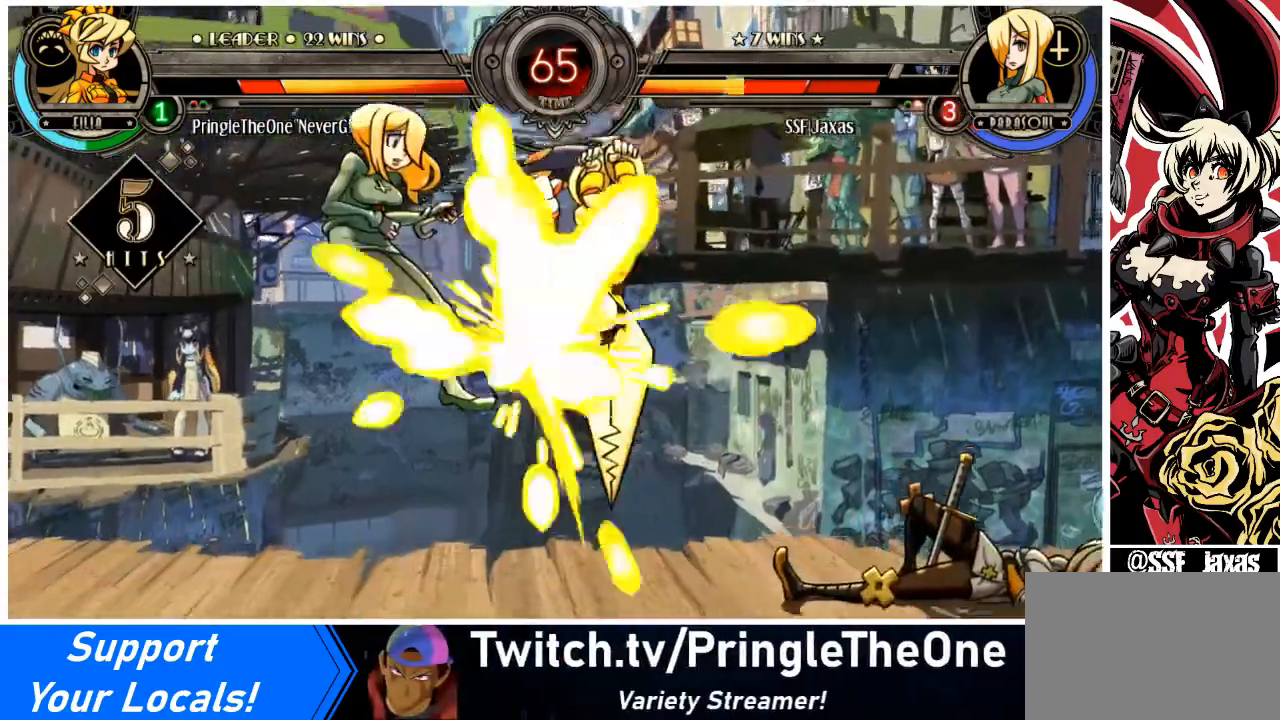
{"buttons": ["DPAD_DOWN", "DPAD_LEFT"], "events": [[434, "DPAD_DOWN", "down"]]}
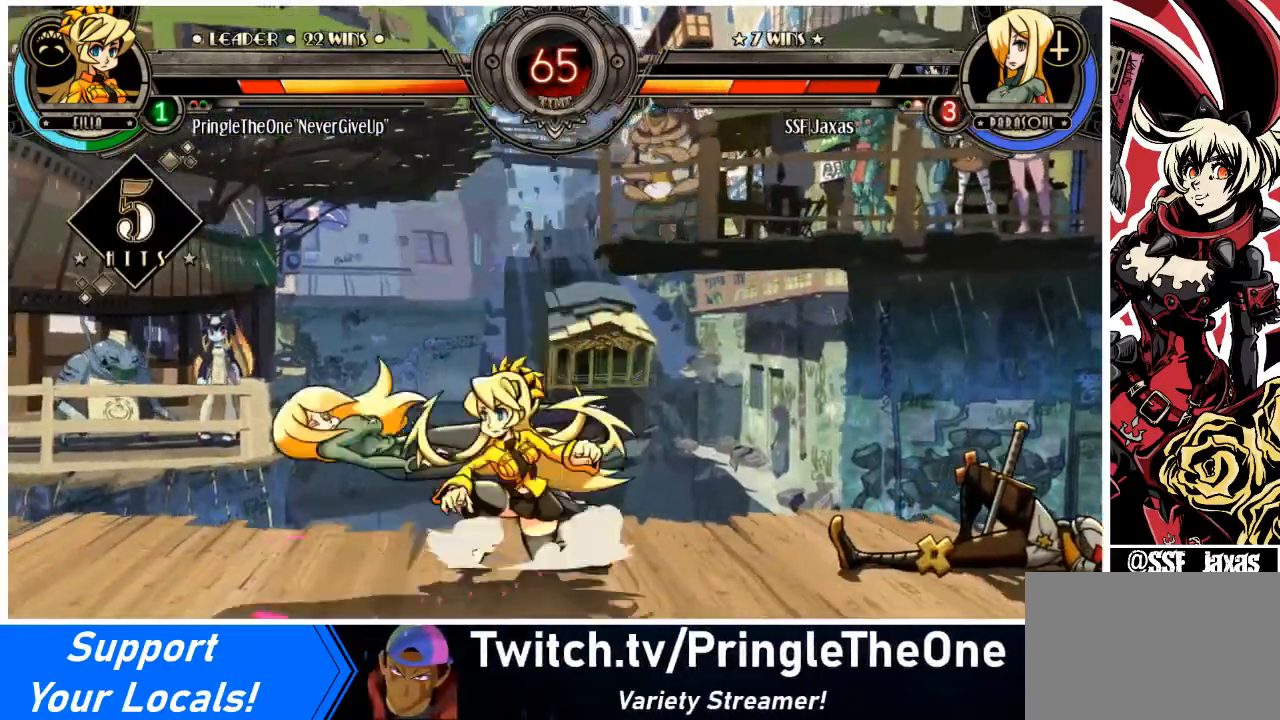
{"buttons": ["DPAD_LEFT"], "events": [[34, "SQUARE", "down"], [34, "TRIANGLE", "down"], [167, "SQUARE", "up"], [167, "TRIANGLE", "up"], [334, "DPAD_DOWN", "up"]]}
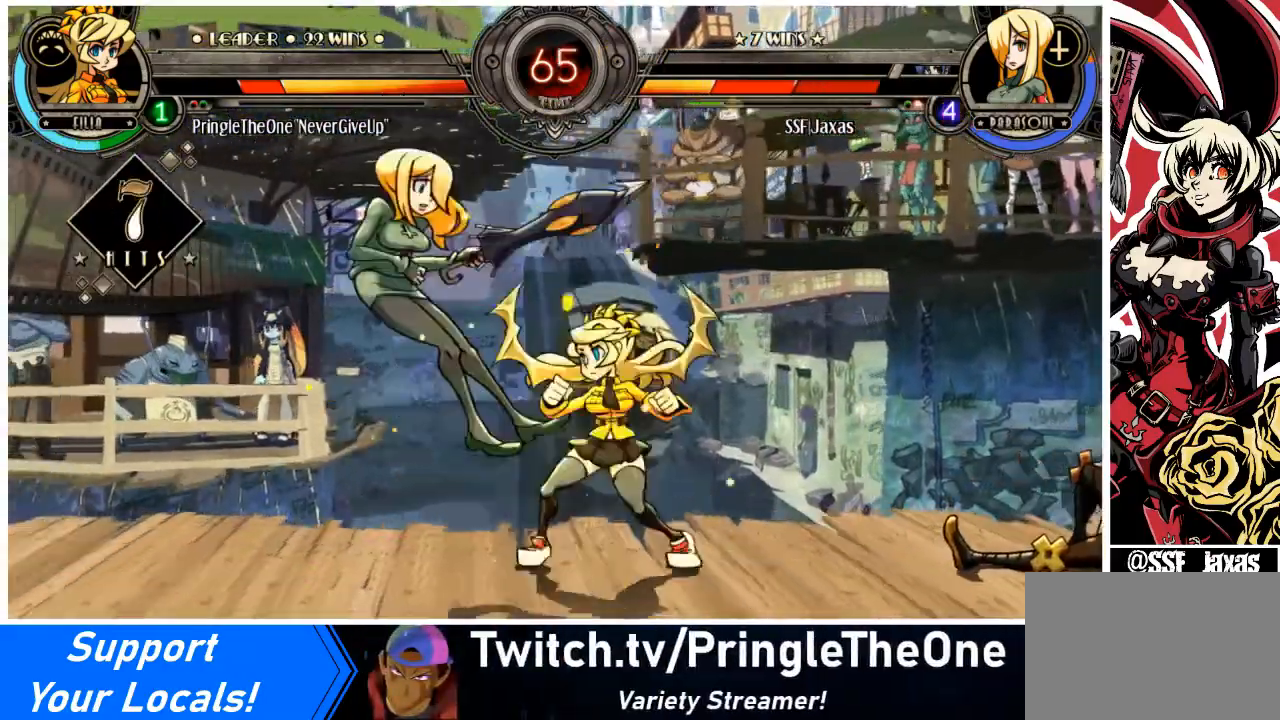
{"buttons": ["DPAD_LEFT"], "events": [[434, "TRIANGLE", "down"], [500, "TRIANGLE", "up"]]}